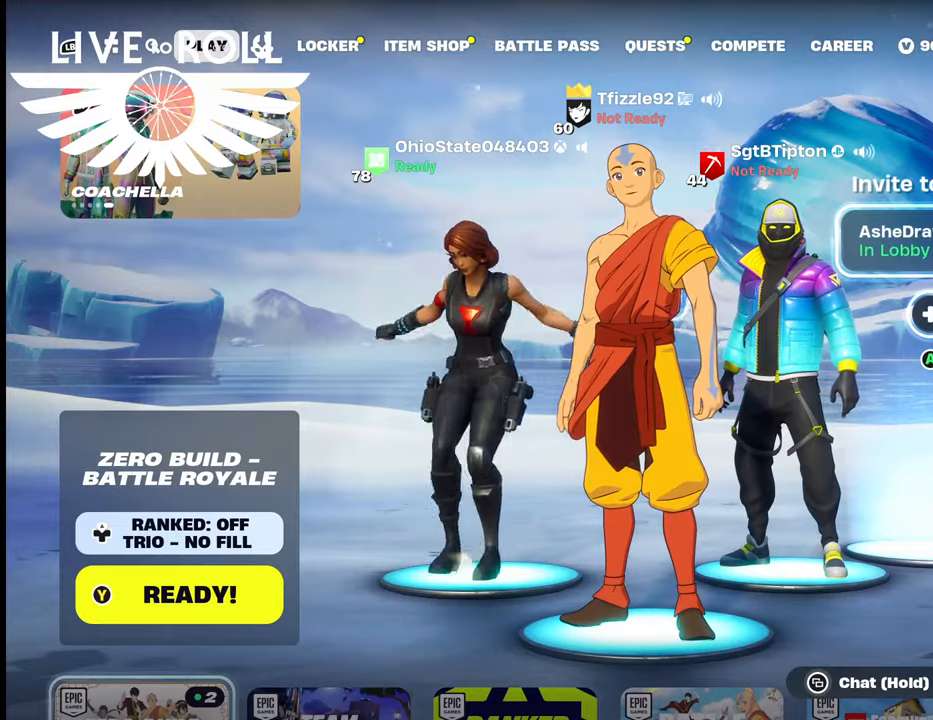
Gameplay with a controller (Xbox layout); each line is a JSON object with the inputs held at the frame after it. "events" lists button and stick changes between this image and that frame as [ms after this image, input, new state], when the widget could be followed in between.
{"buttons": ["R1"], "left_stick": "center", "right_stick": "center", "events": [[400, "R1", "down"]]}
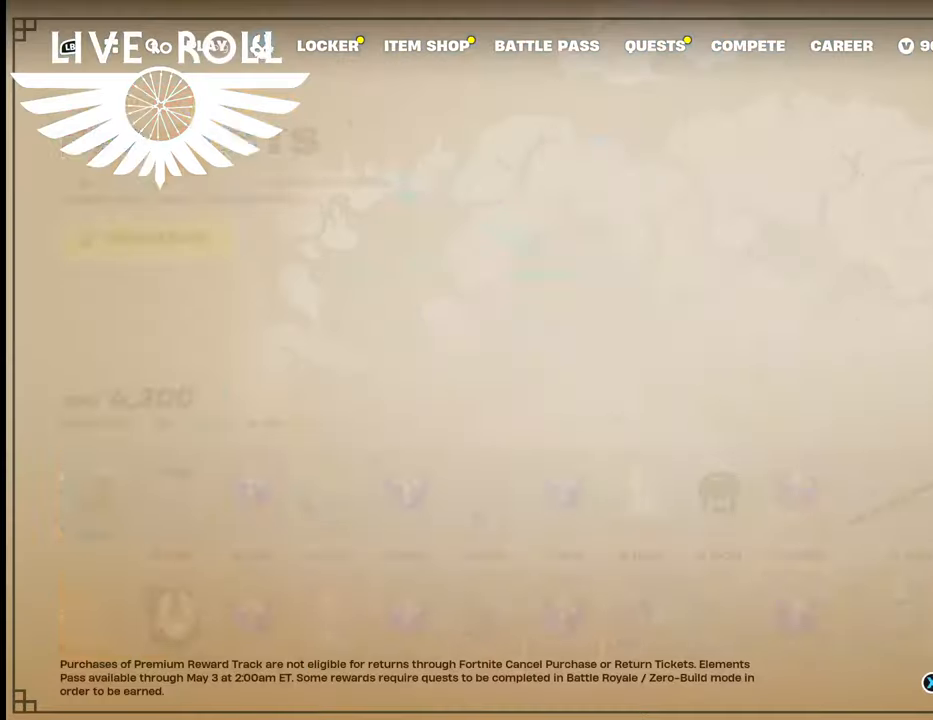
{"buttons": [], "left_stick": "center", "right_stick": "center", "events": [[67, "R1", "up"], [134, "R1", "down"], [300, "R1", "up"]]}
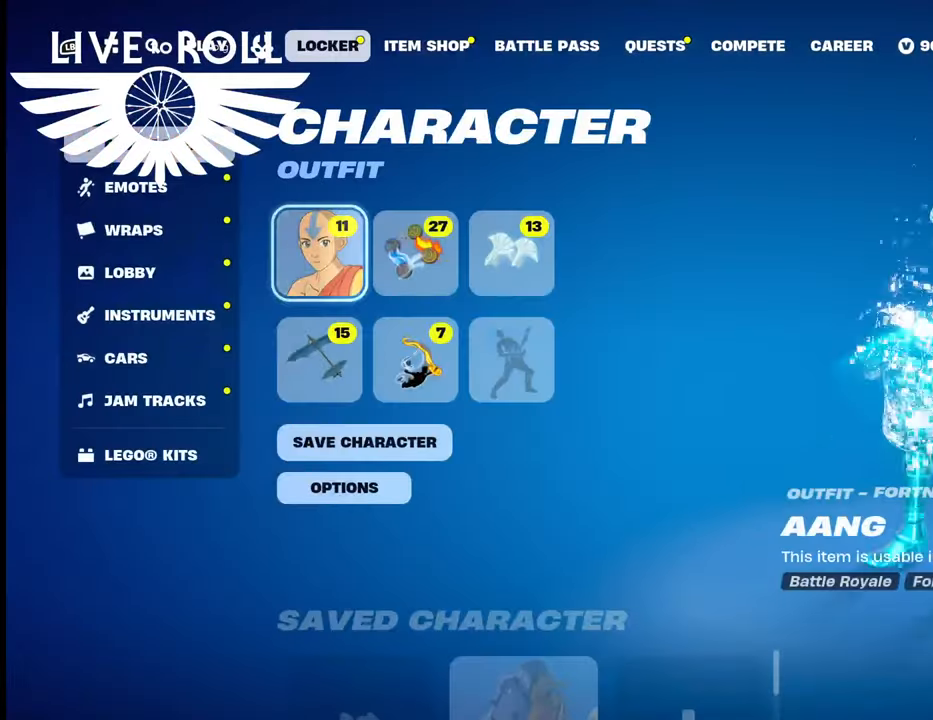
{"buttons": [], "left_stick": "center", "right_stick": "center", "events": [[134, "R1", "down"], [267, "R1", "up"]]}
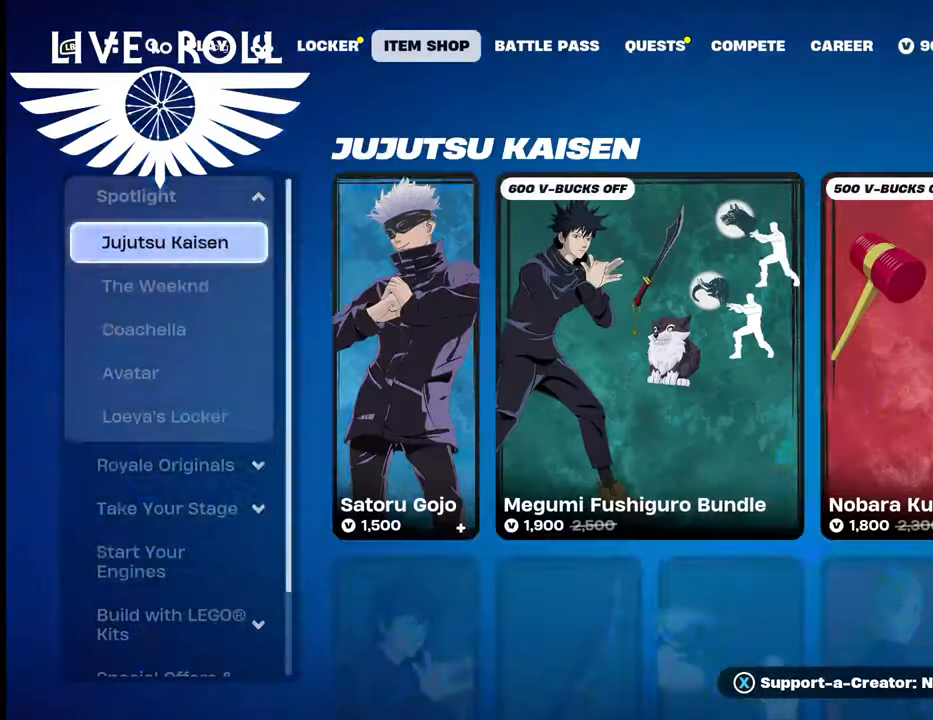
{"buttons": [], "left_stick": "center", "right_stick": "center", "events": []}
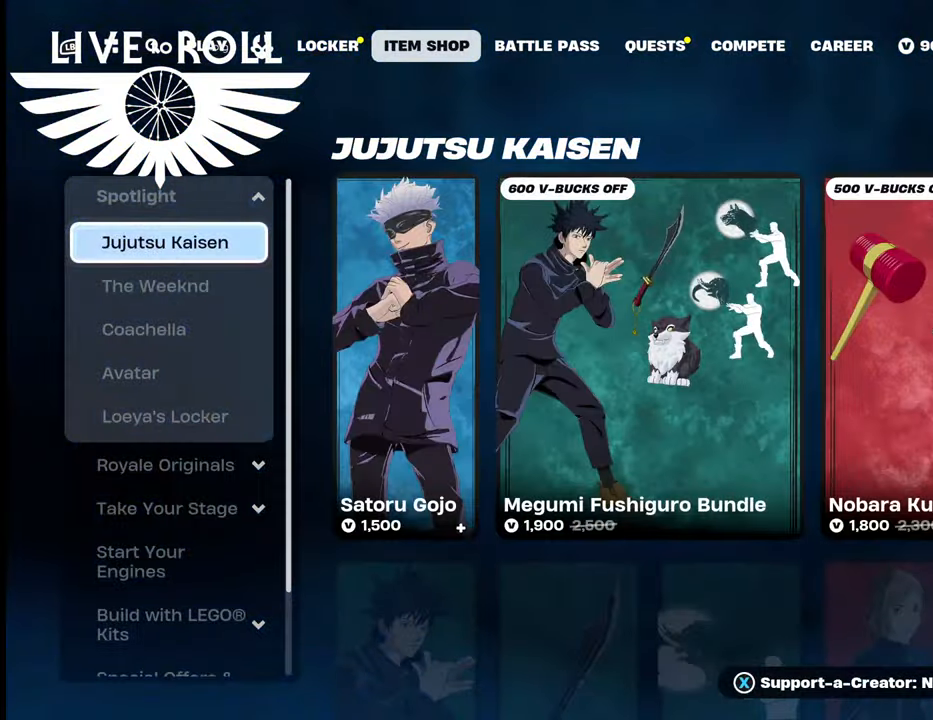
{"buttons": [], "left_stick": "center", "right_stick": "center", "events": []}
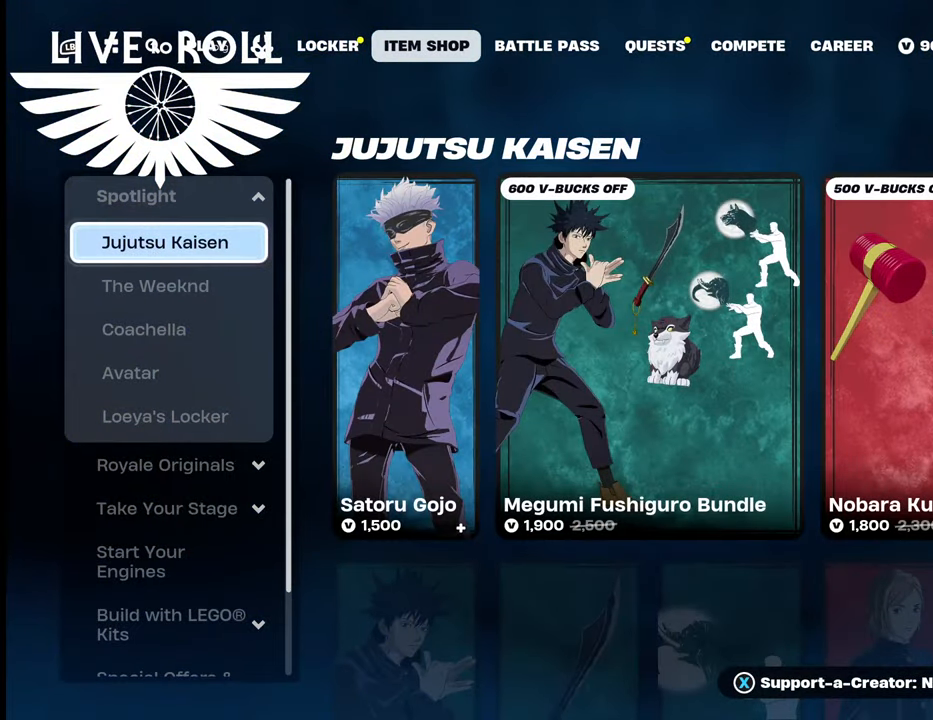
{"buttons": [], "left_stick": "center", "right_stick": "center", "events": []}
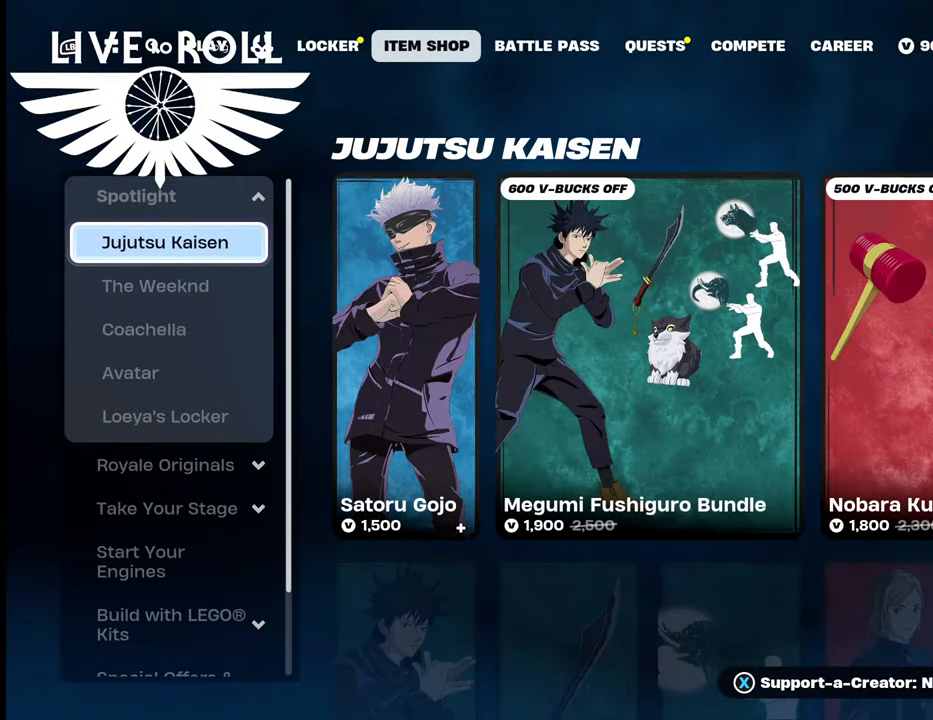
{"buttons": [], "left_stick": "center", "right_stick": "center", "events": []}
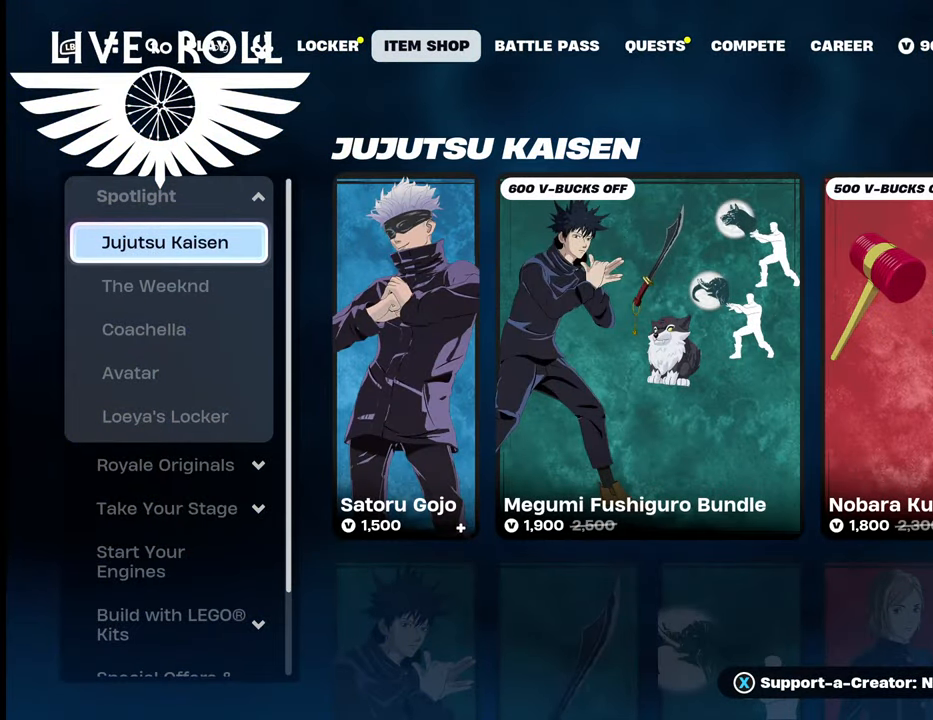
{"buttons": [], "left_stick": "center", "right_stick": "center", "events": []}
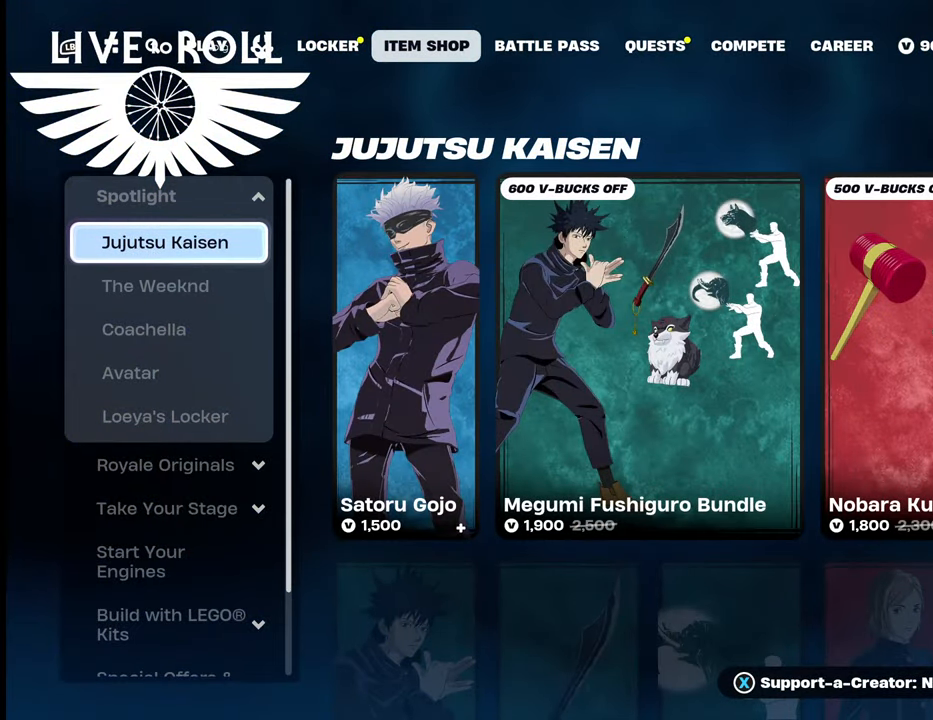
{"buttons": [], "left_stick": "center", "right_stick": "center", "events": []}
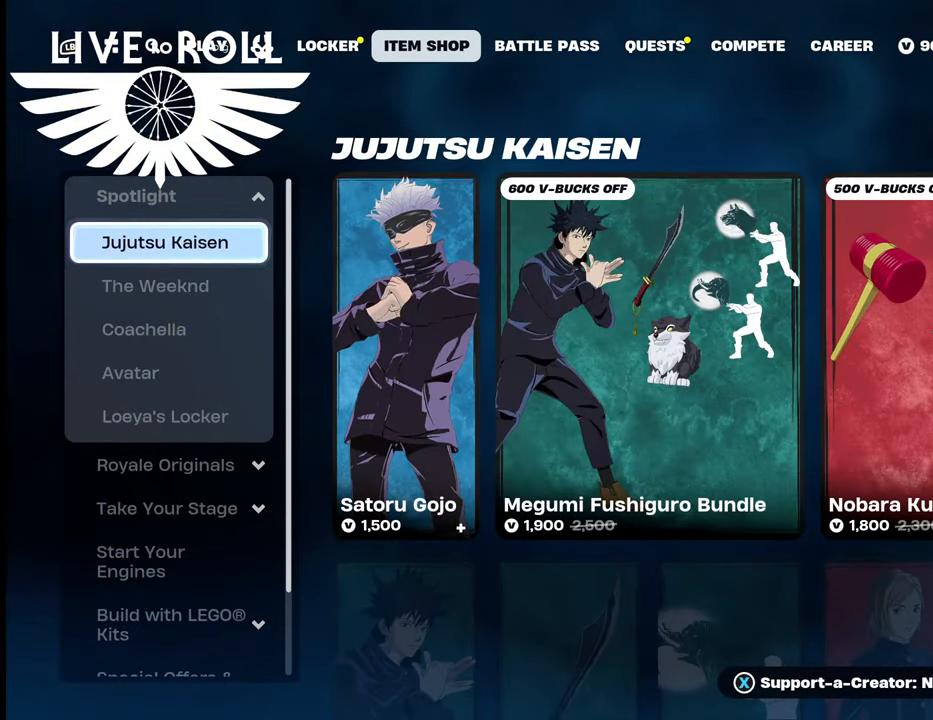
{"buttons": [], "left_stick": "center", "right_stick": "center", "events": []}
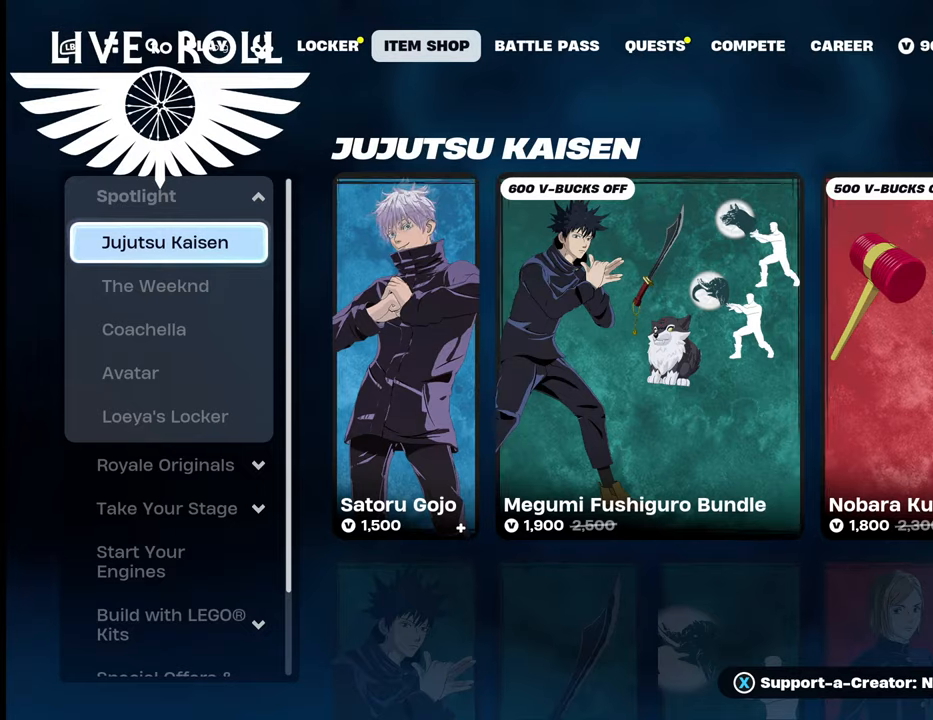
{"buttons": [], "left_stick": "down", "right_stick": "center", "events": [[434, "left_stick", "down"]]}
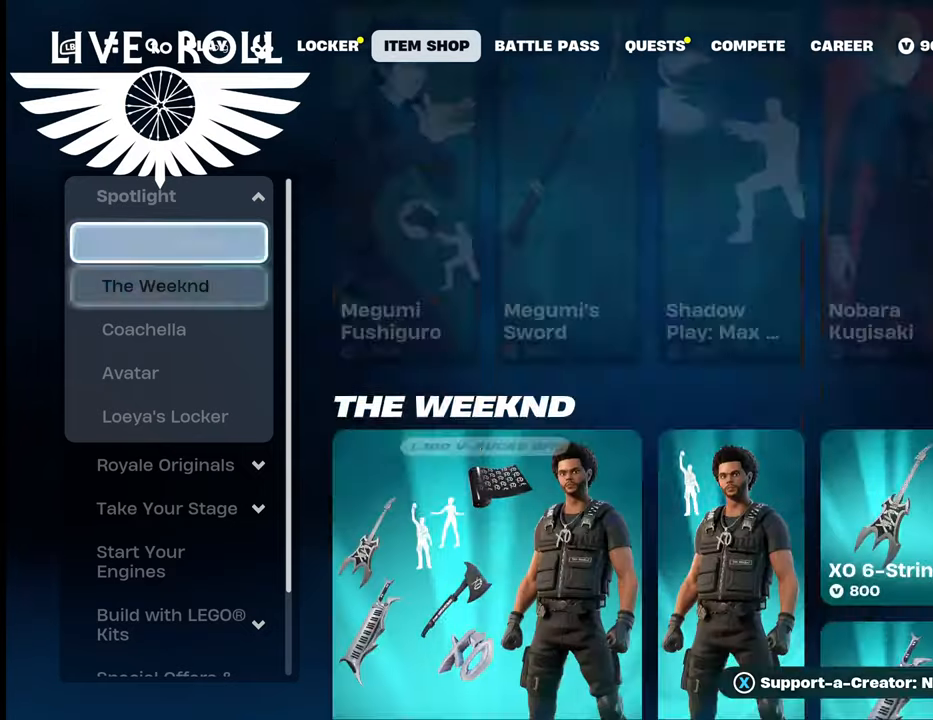
{"buttons": [], "left_stick": "center", "right_stick": "center", "events": [[167, "left_stick", "center"]]}
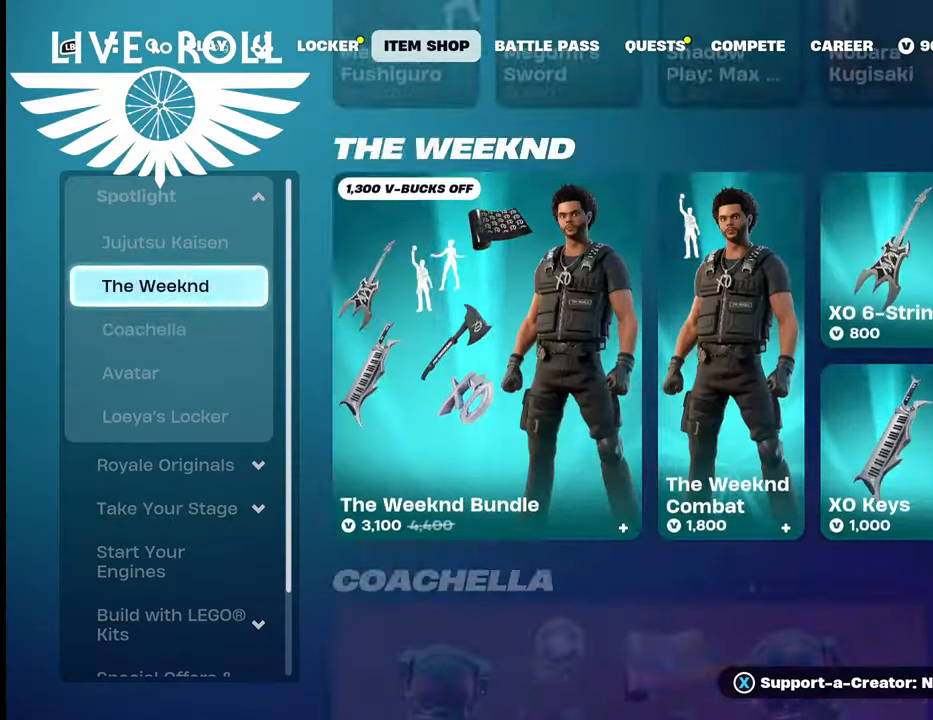
{"buttons": [], "left_stick": "center", "right_stick": "center", "events": [[34, "left_stick", "down"], [300, "left_stick", "center"]]}
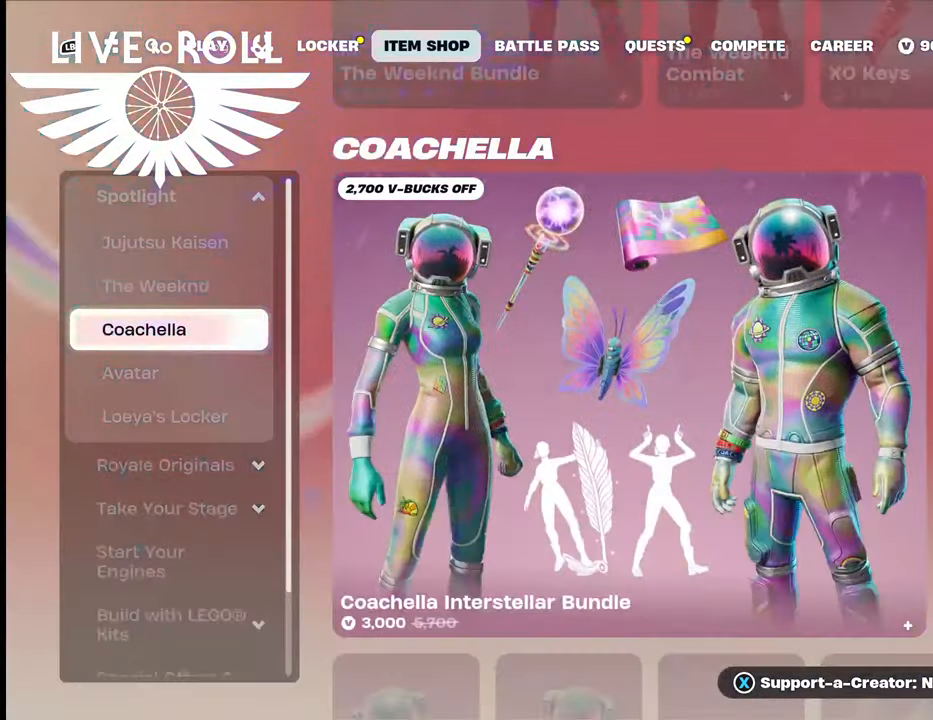
{"buttons": [], "left_stick": "center", "right_stick": "center", "events": [[267, "left_stick", "down"], [434, "left_stick", "center"]]}
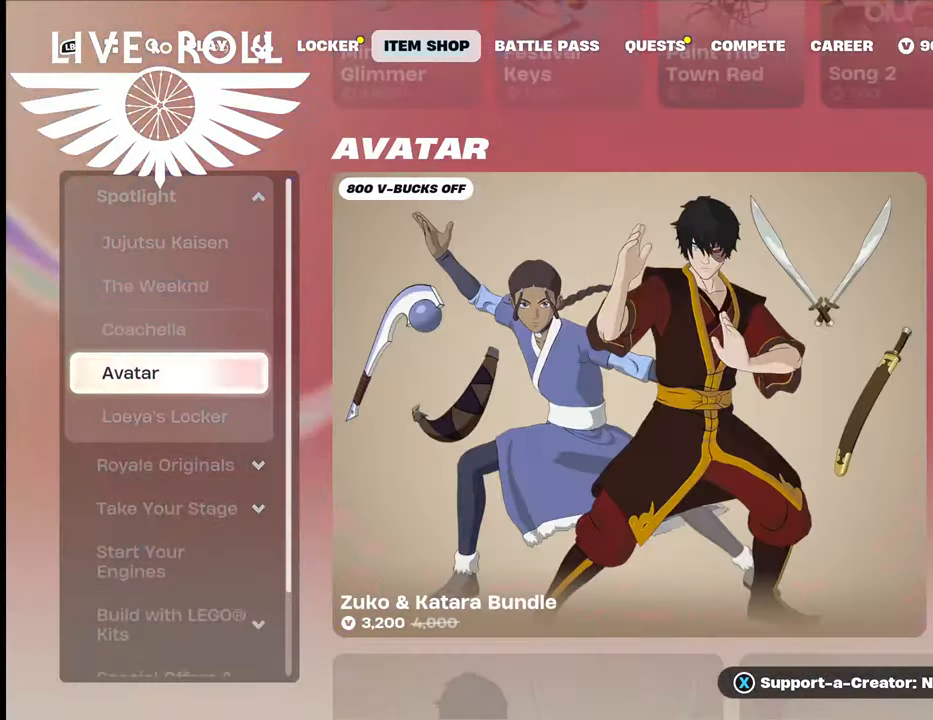
{"buttons": [], "left_stick": "center", "right_stick": "center", "events": []}
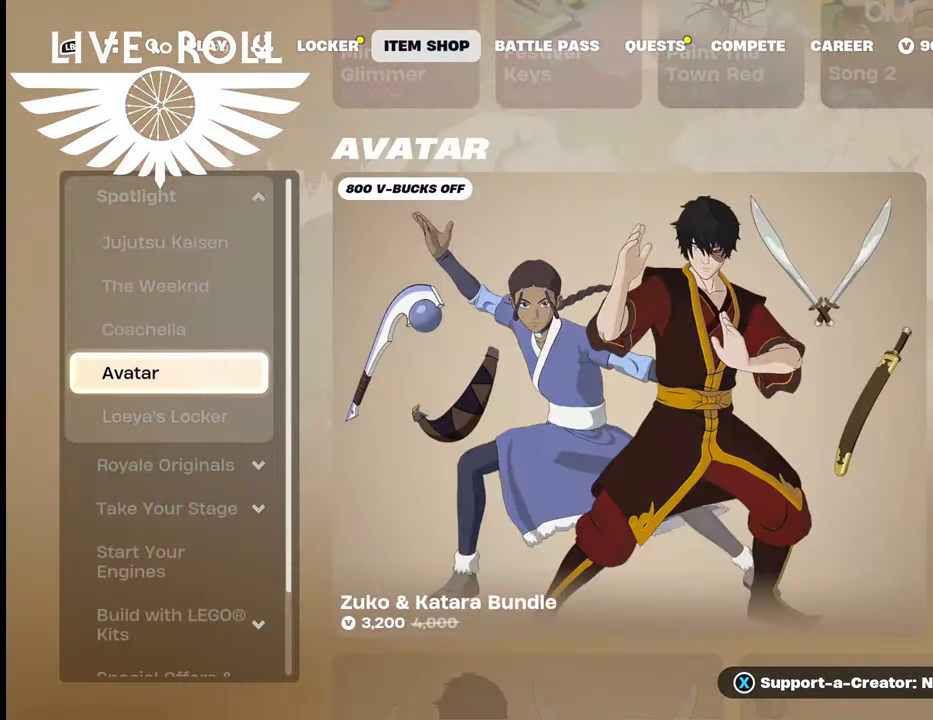
{"buttons": [], "left_stick": "down", "right_stick": "center", "events": [[234, "left_stick", "down"], [400, "left_stick", "center"], [500, "left_stick", "down"]]}
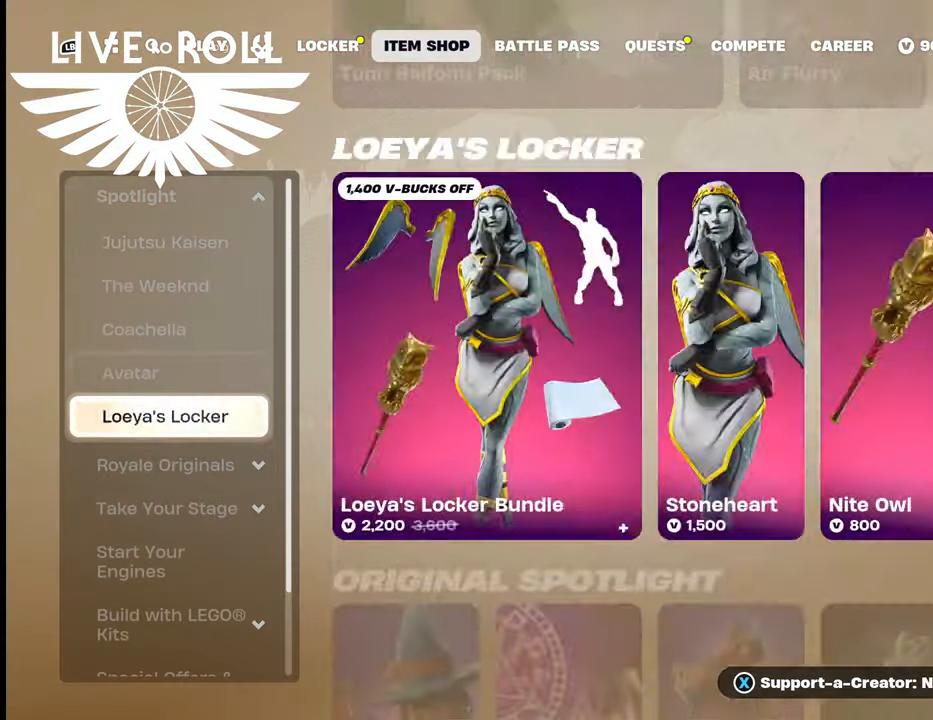
{"buttons": [], "left_stick": "center", "right_stick": "center", "events": [[134, "left_stick", "center"]]}
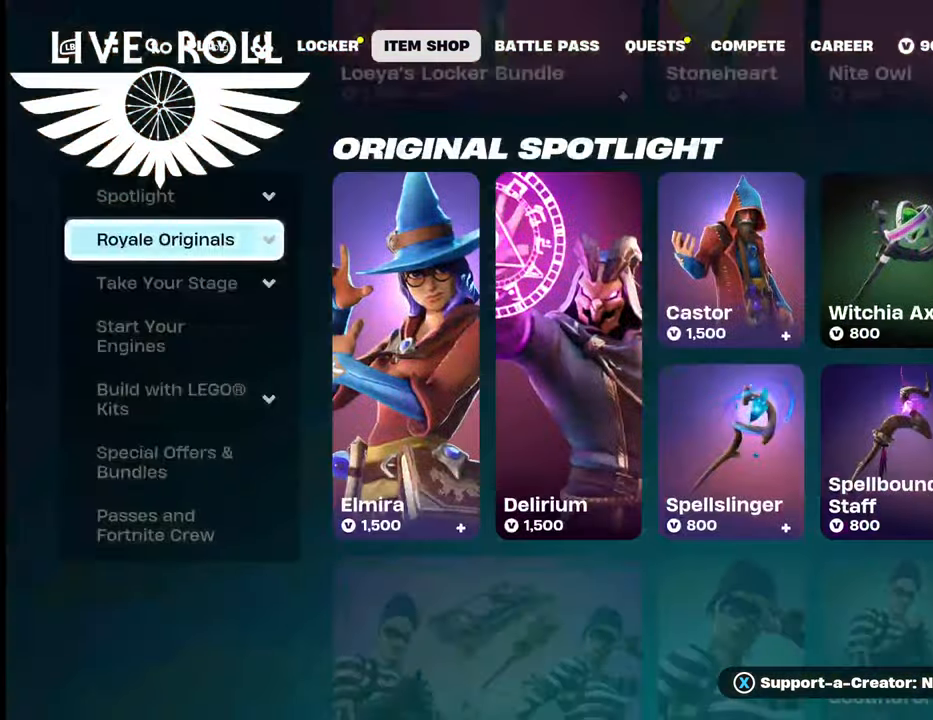
{"buttons": [], "left_stick": "center", "right_stick": "center", "events": []}
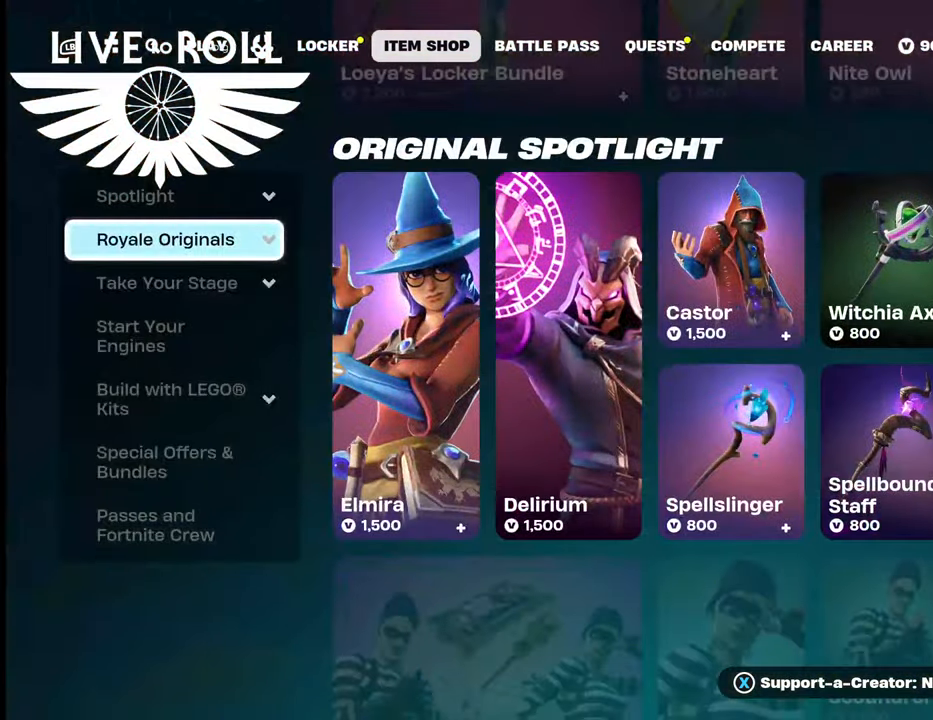
{"buttons": [], "left_stick": "center", "right_stick": "center", "events": [[167, "left_stick", "down"], [400, "left_stick", "center"]]}
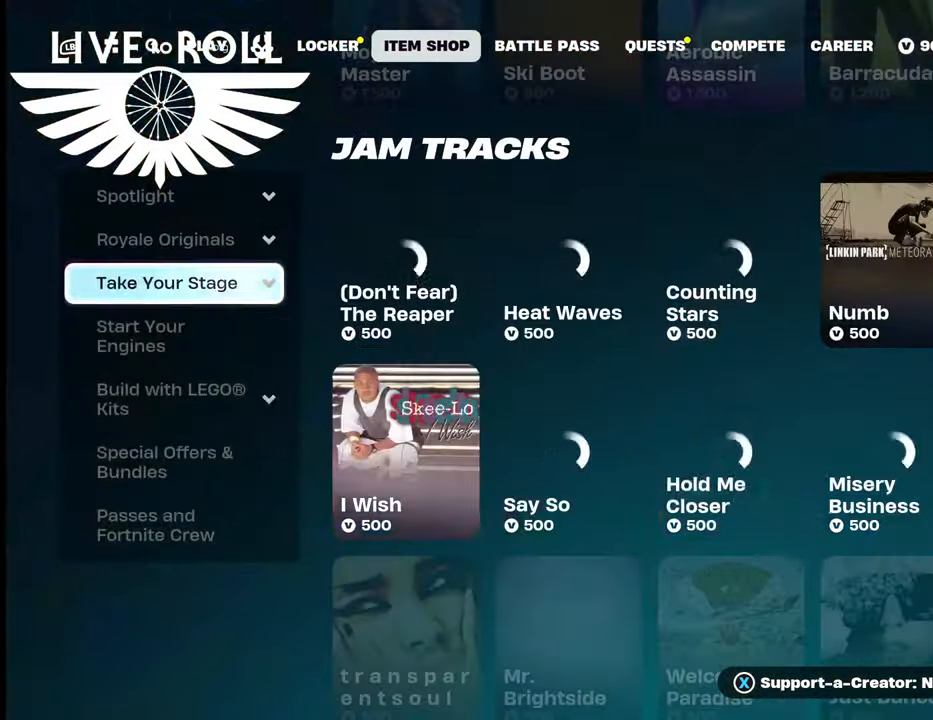
{"buttons": [], "left_stick": "center", "right_stick": "center", "events": [[167, "left_stick", "down"], [367, "left_stick", "center"]]}